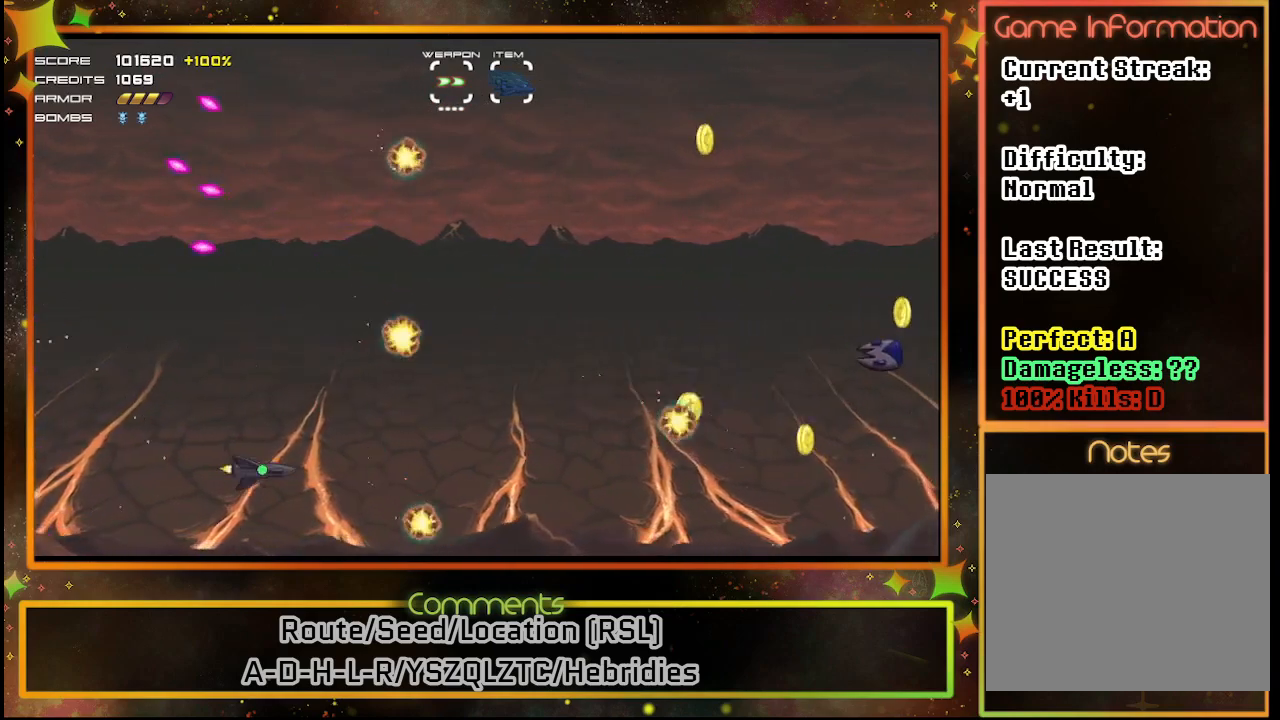
Gameplay with a controller (PlayStation layout); each line is a JSON object with the inputs held at the frame after it. "events" lists button and stick changes between this image and that frame as [ms after this image, input, new state], when the widget could be followed in between. Not read: R3 right_stick.
{"buttons": ["SQUARE"], "left_stick": "center", "events": [[33, "DPAD_UP", "up"], [267, "DPAD_UP", "down"], [283, "SQUARE", "down"], [500, "DPAD_UP", "up"]]}
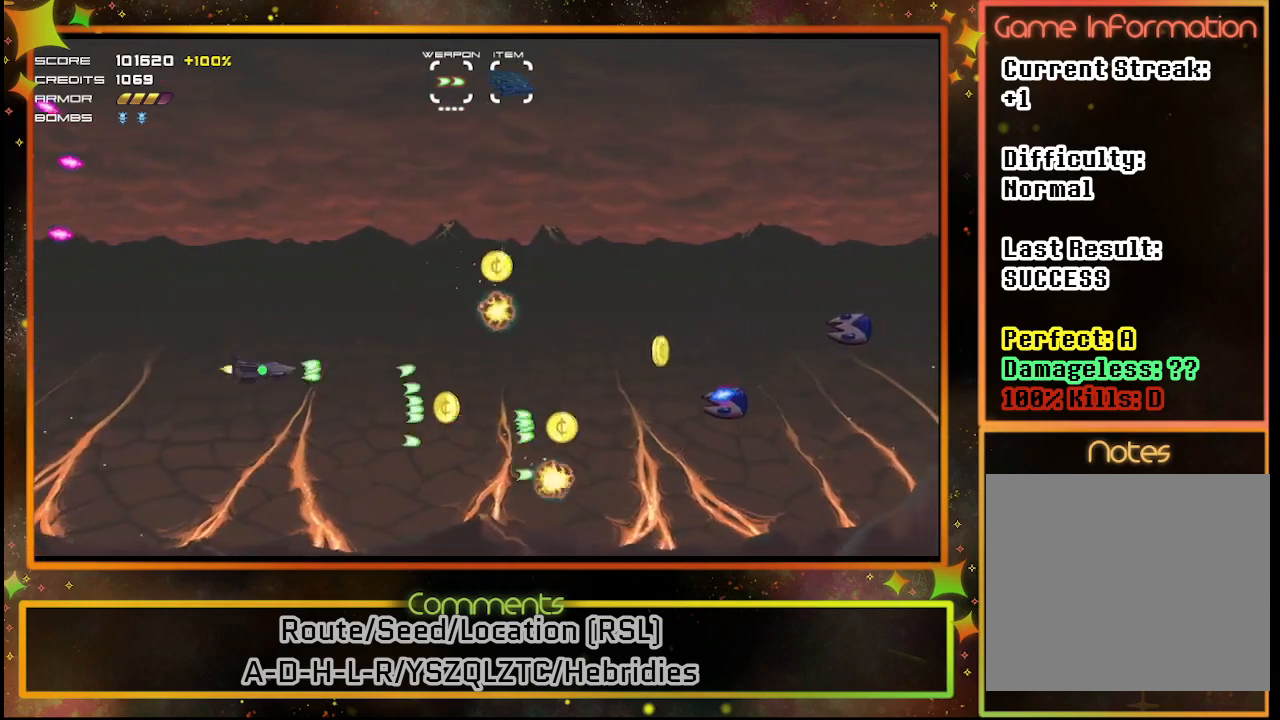
{"buttons": ["SQUARE"], "left_stick": "center", "events": []}
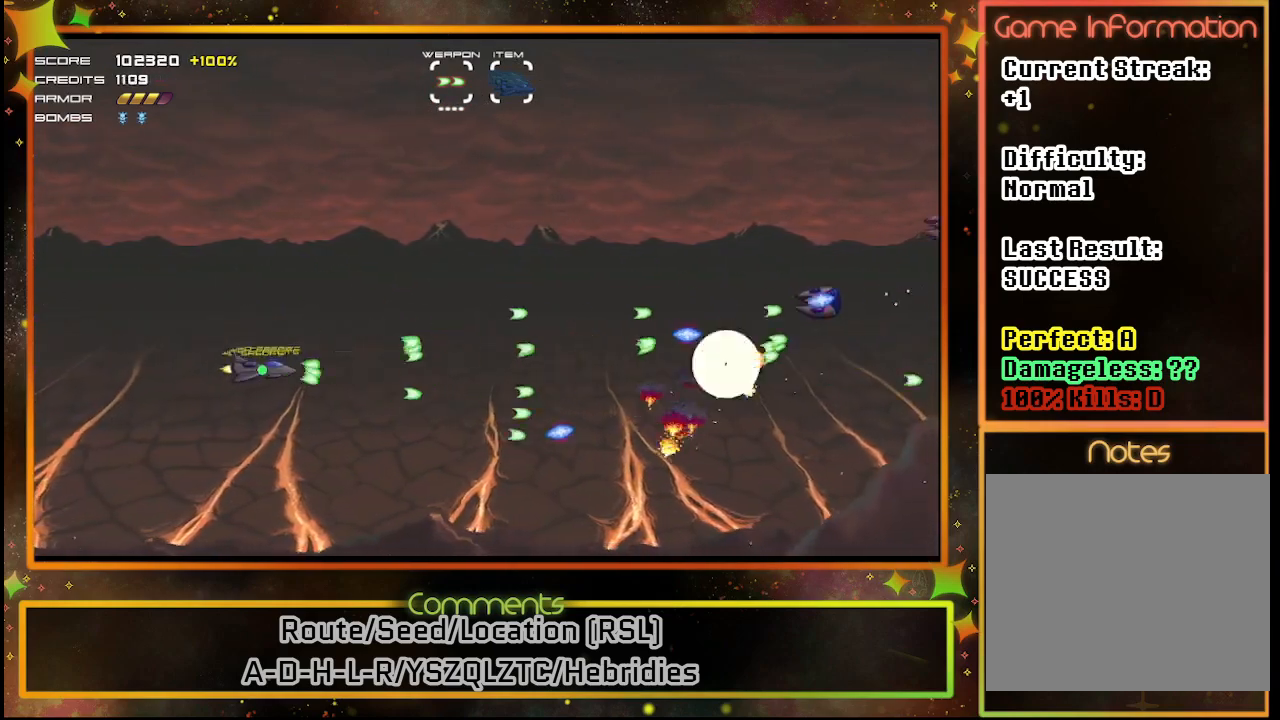
{"buttons": ["SQUARE"], "left_stick": "center", "events": [[50, "DPAD_UP", "down"], [183, "DPAD_UP", "up"]]}
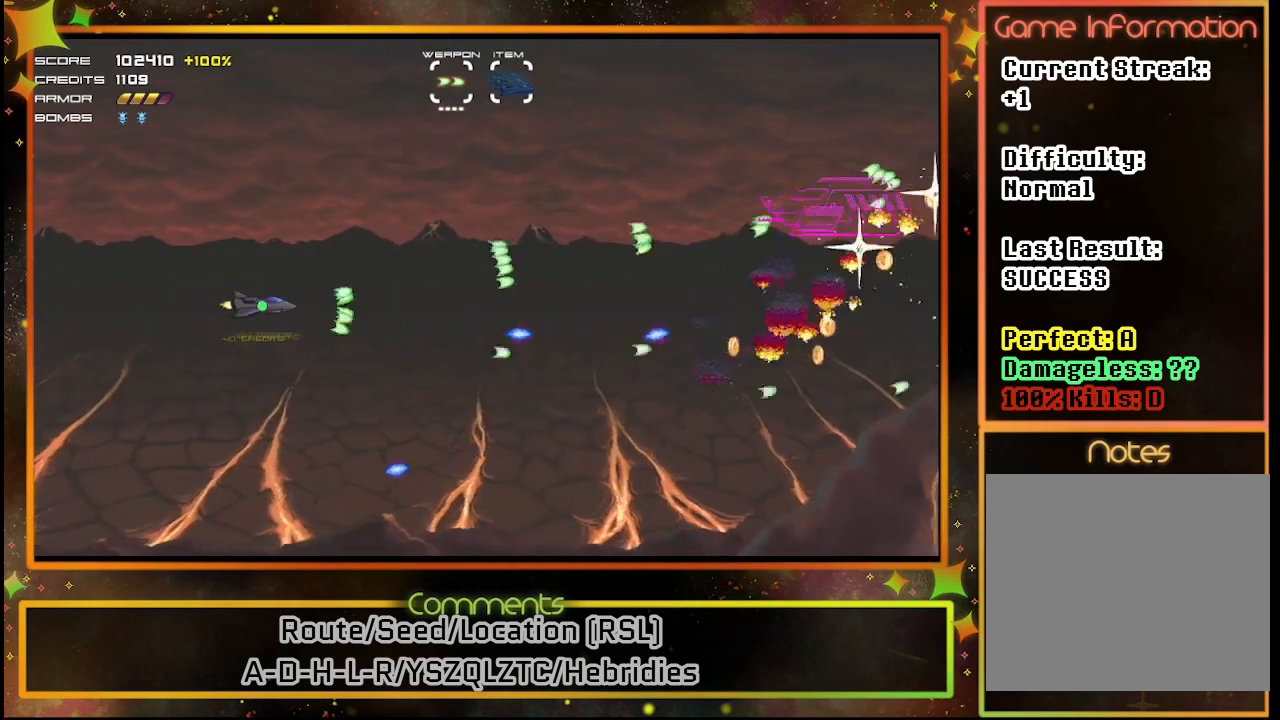
{"buttons": ["SQUARE", "DPAD_UP"], "left_stick": "center", "events": [[233, "DPAD_UP", "down"]]}
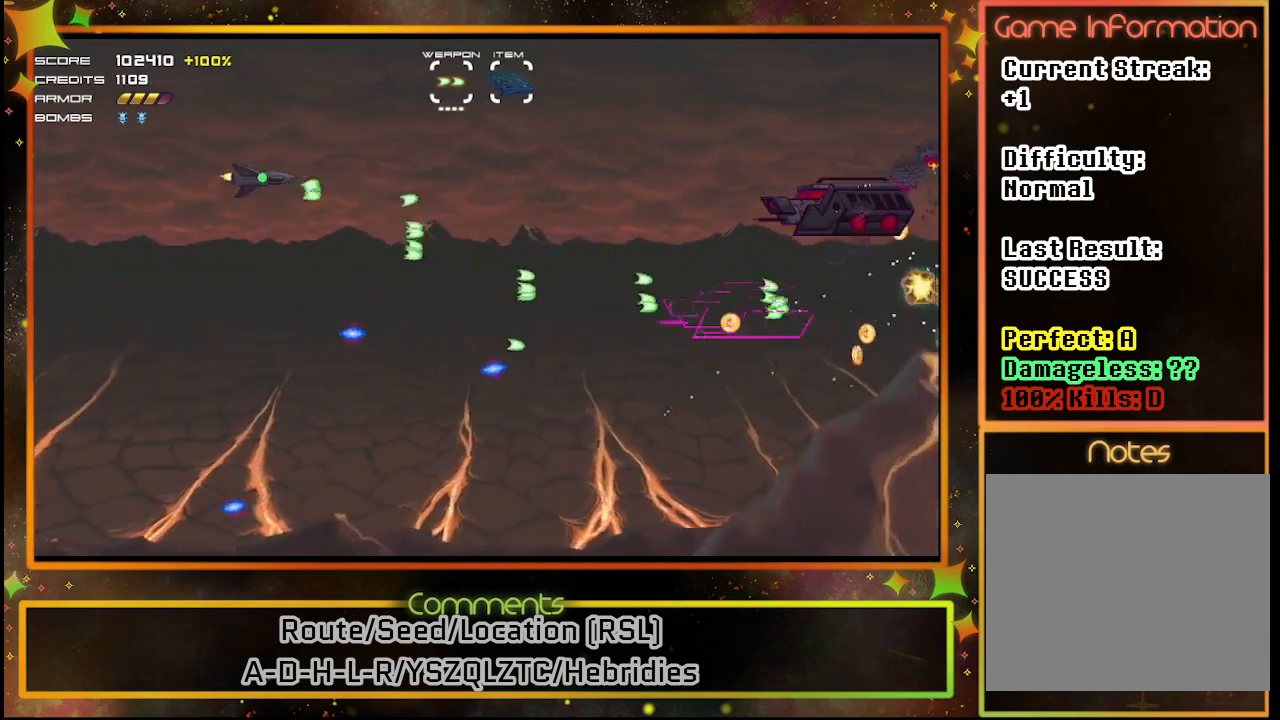
{"buttons": ["SQUARE", "DPAD_DOWN"], "left_stick": "center", "events": [[50, "DPAD_UP", "up"], [500, "DPAD_DOWN", "down"]]}
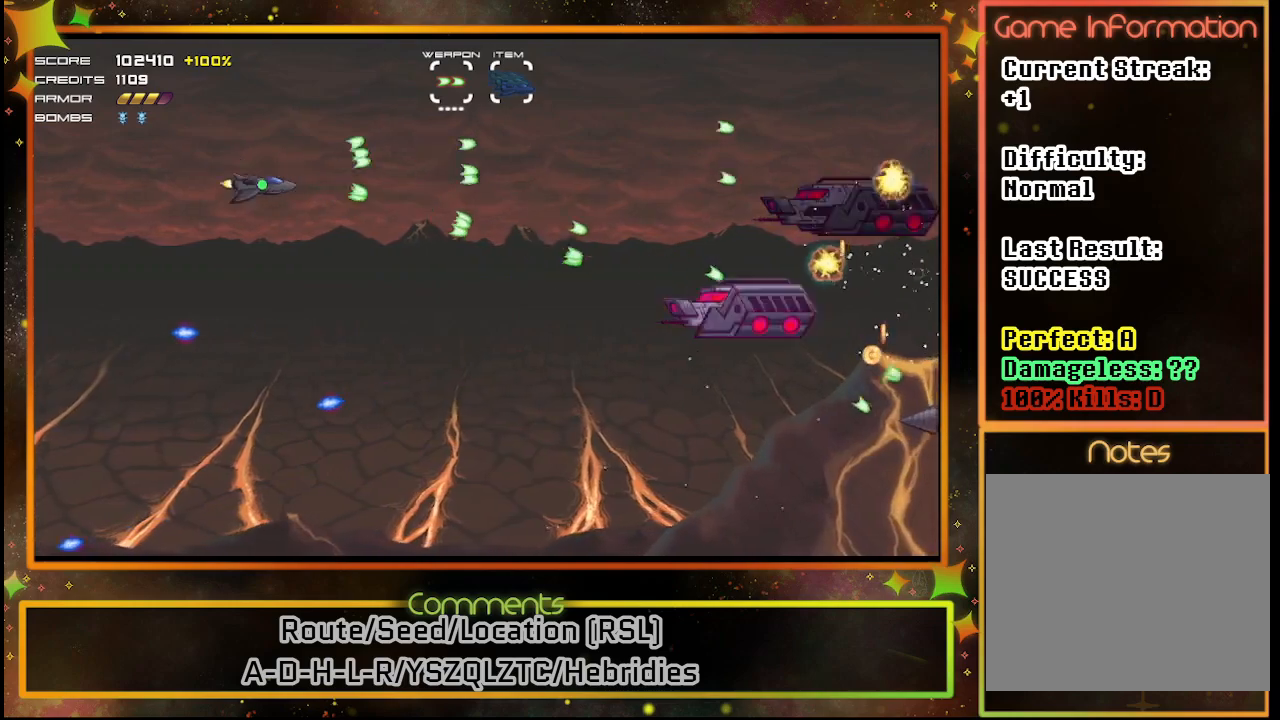
{"buttons": ["SQUARE", "DPAD_LEFT"], "left_stick": "center", "events": [[133, "DPAD_DOWN", "up"], [383, "DPAD_LEFT", "down"]]}
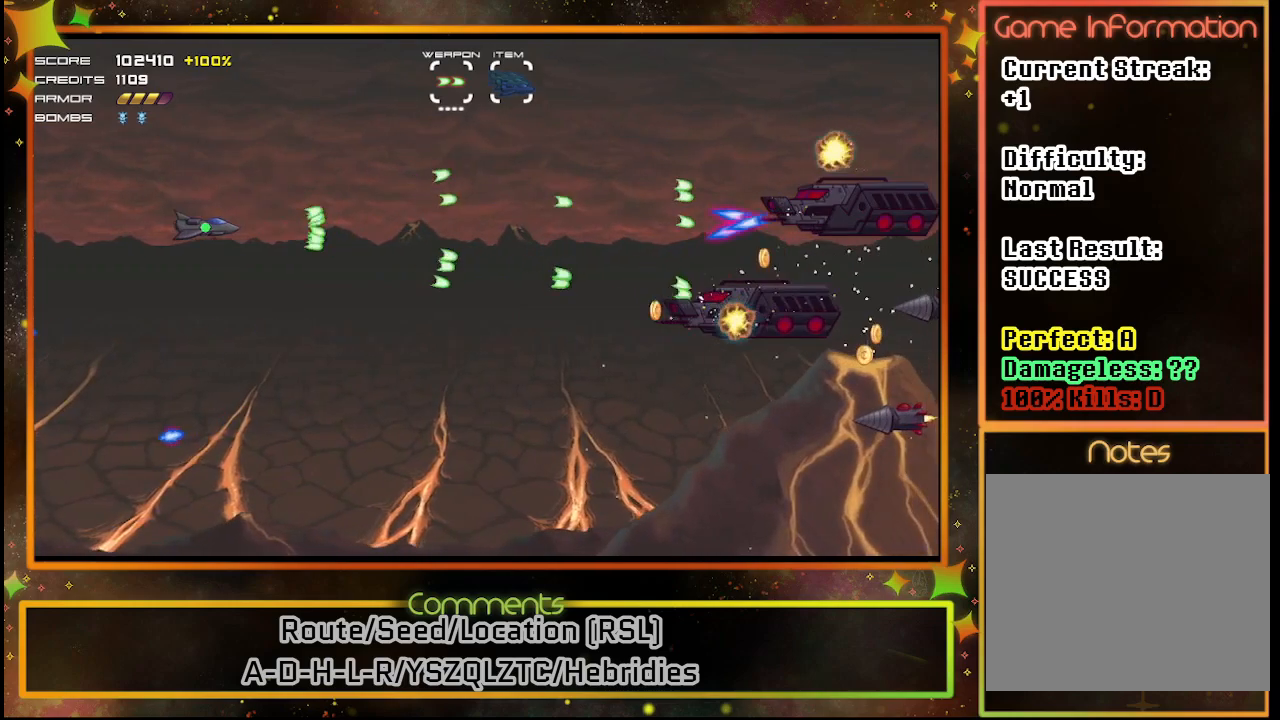
{"buttons": ["SQUARE", "DPAD_LEFT"], "left_stick": "center", "events": [[33, "DPAD_LEFT", "up"], [250, "DPAD_DOWN", "down"], [350, "DPAD_DOWN", "up"], [467, "DPAD_LEFT", "down"]]}
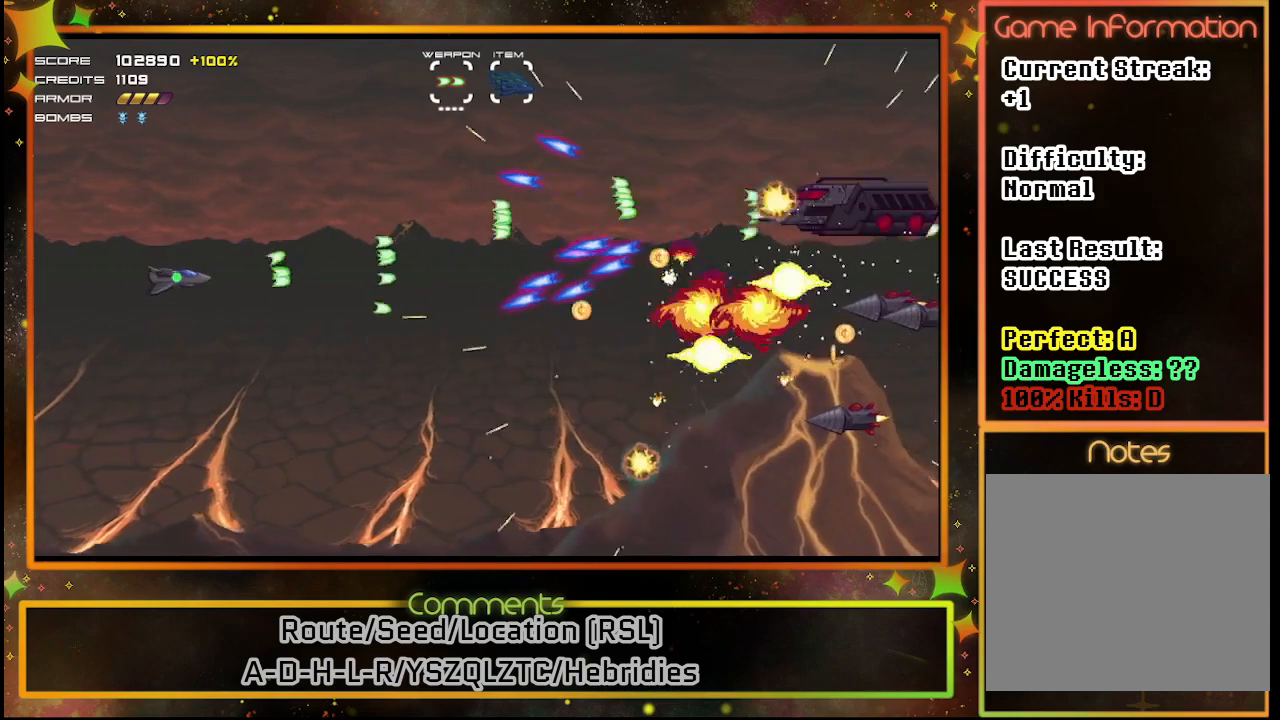
{"buttons": ["SQUARE", "DPAD_UP", "DPAD_LEFT"], "left_stick": "center", "events": [[50, "DPAD_DOWN", "down"], [67, "DPAD_LEFT", "up"], [100, "DPAD_DOWN", "up"], [183, "DPAD_DOWN", "down"], [300, "DPAD_DOWN", "up"], [300, "DPAD_LEFT", "down"], [433, "DPAD_UP", "down"]]}
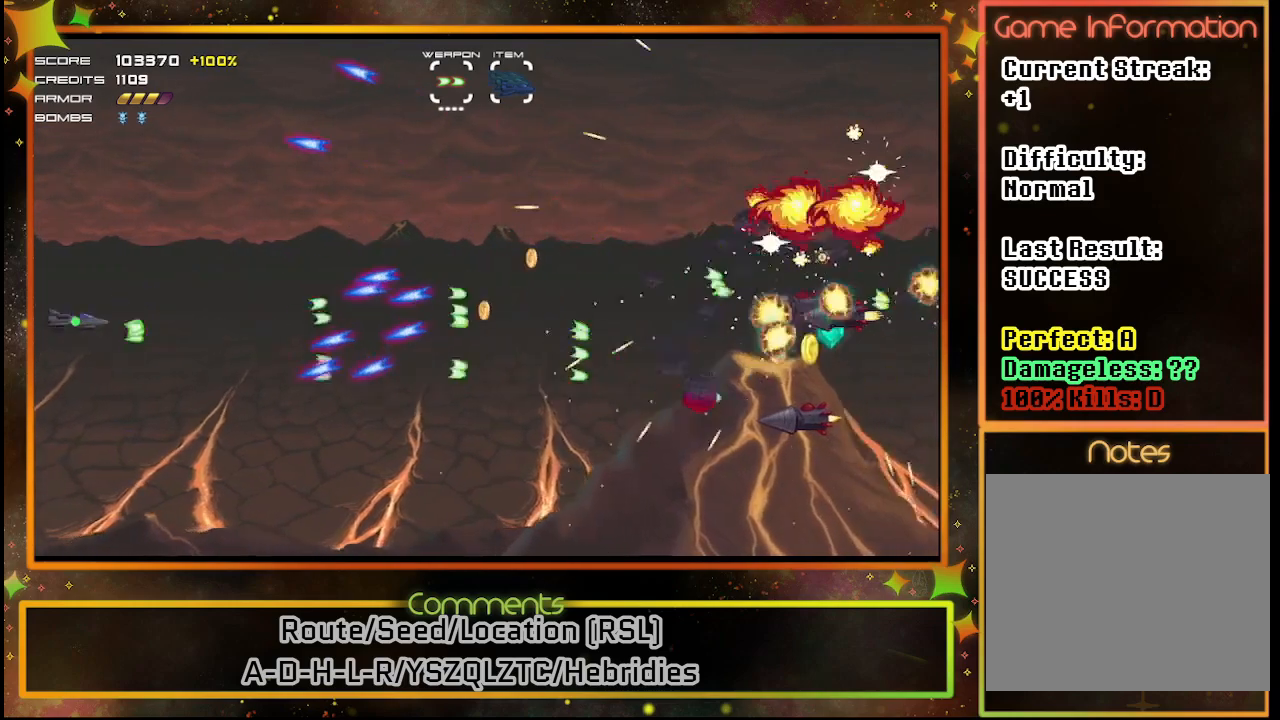
{"buttons": ["DPAD_RIGHT"], "left_stick": "center", "events": [[17, "DPAD_LEFT", "up"], [100, "DPAD_UP", "up"], [200, "DPAD_UP", "down"], [300, "SQUARE", "up"], [350, "DPAD_UP", "up"], [433, "DPAD_RIGHT", "down"]]}
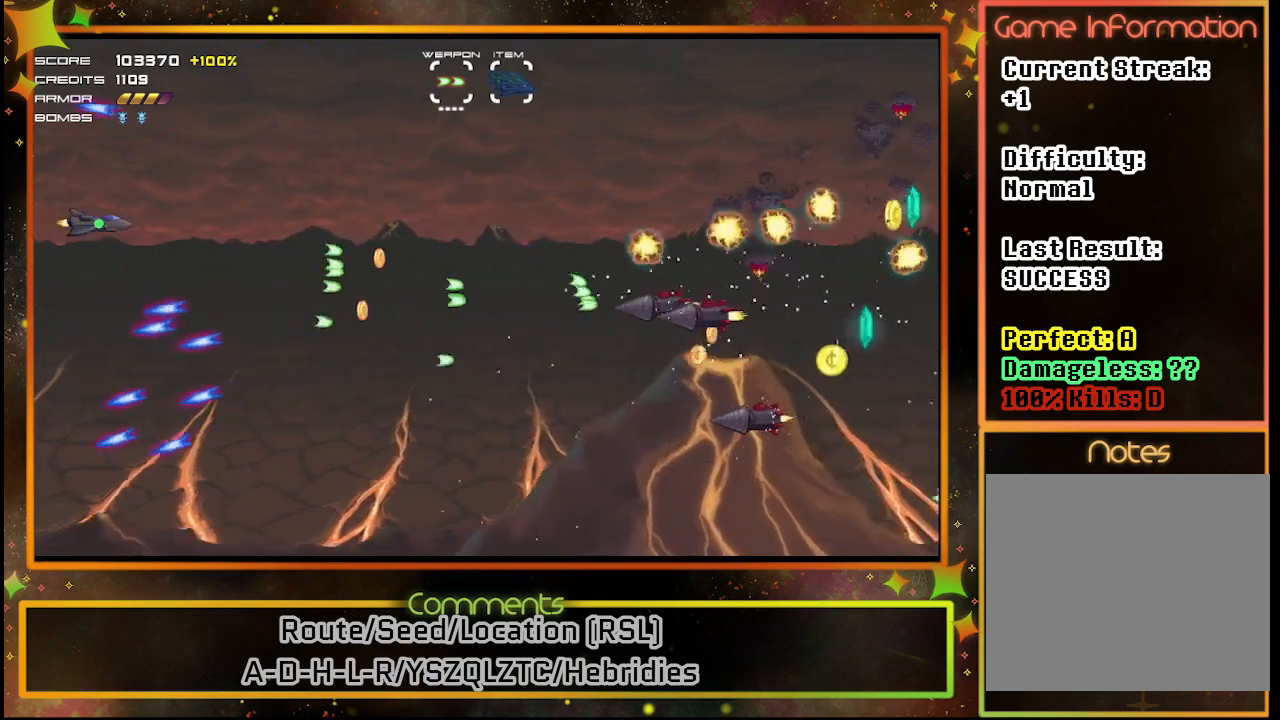
{"buttons": [], "left_stick": "center", "events": [[217, "DPAD_RIGHT", "up"], [233, "DPAD_DOWN", "down"], [467, "DPAD_DOWN", "up"]]}
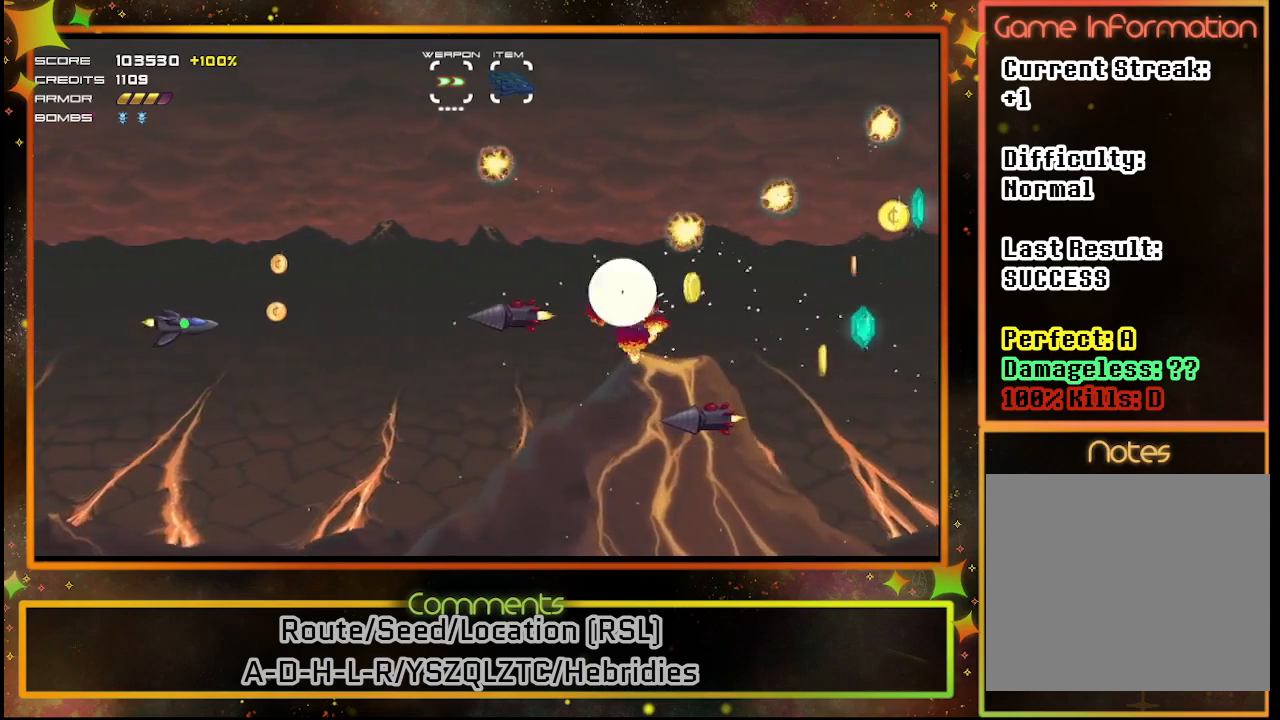
{"buttons": ["SQUARE", "DPAD_LEFT"], "left_stick": "center", "events": [[133, "SQUARE", "down"], [250, "DPAD_LEFT", "down"], [267, "DPAD_UP", "down"], [483, "DPAD_UP", "up"]]}
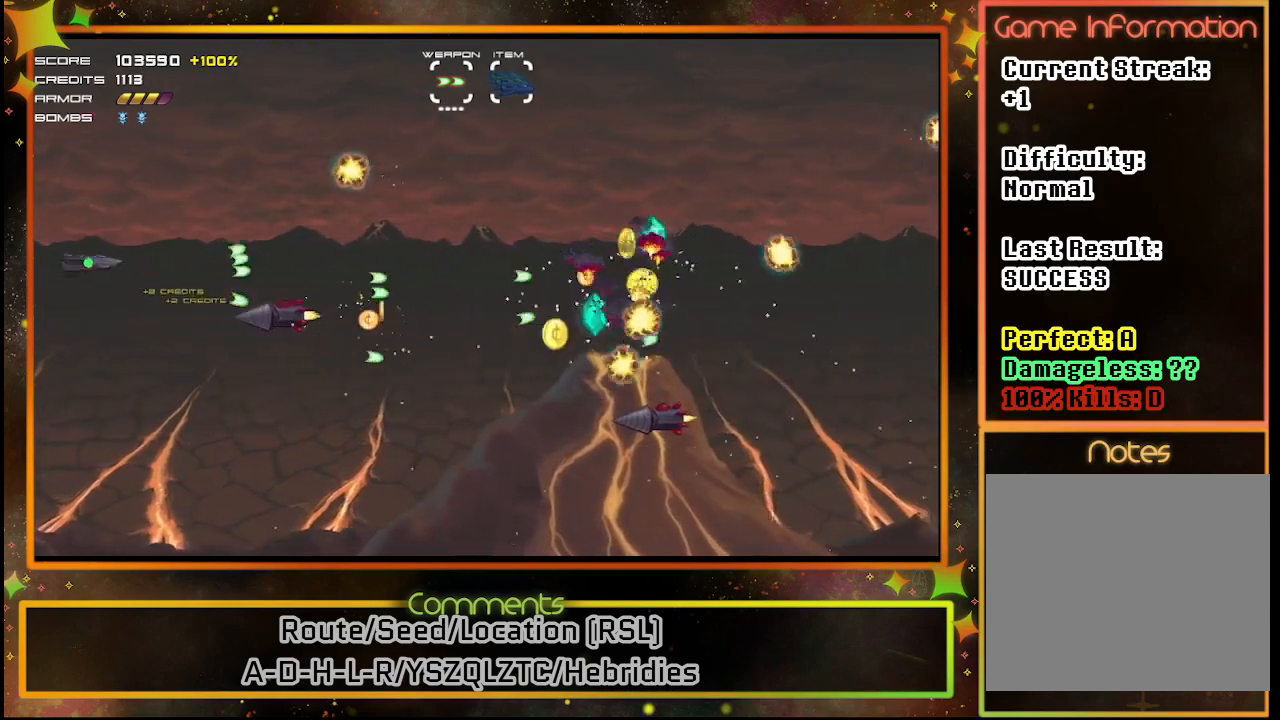
{"buttons": ["SQUARE", "DPAD_DOWN"], "left_stick": "center", "events": [[67, "DPAD_DOWN", "down"], [167, "DPAD_LEFT", "up"], [267, "DPAD_LEFT", "down"], [483, "DPAD_LEFT", "up"]]}
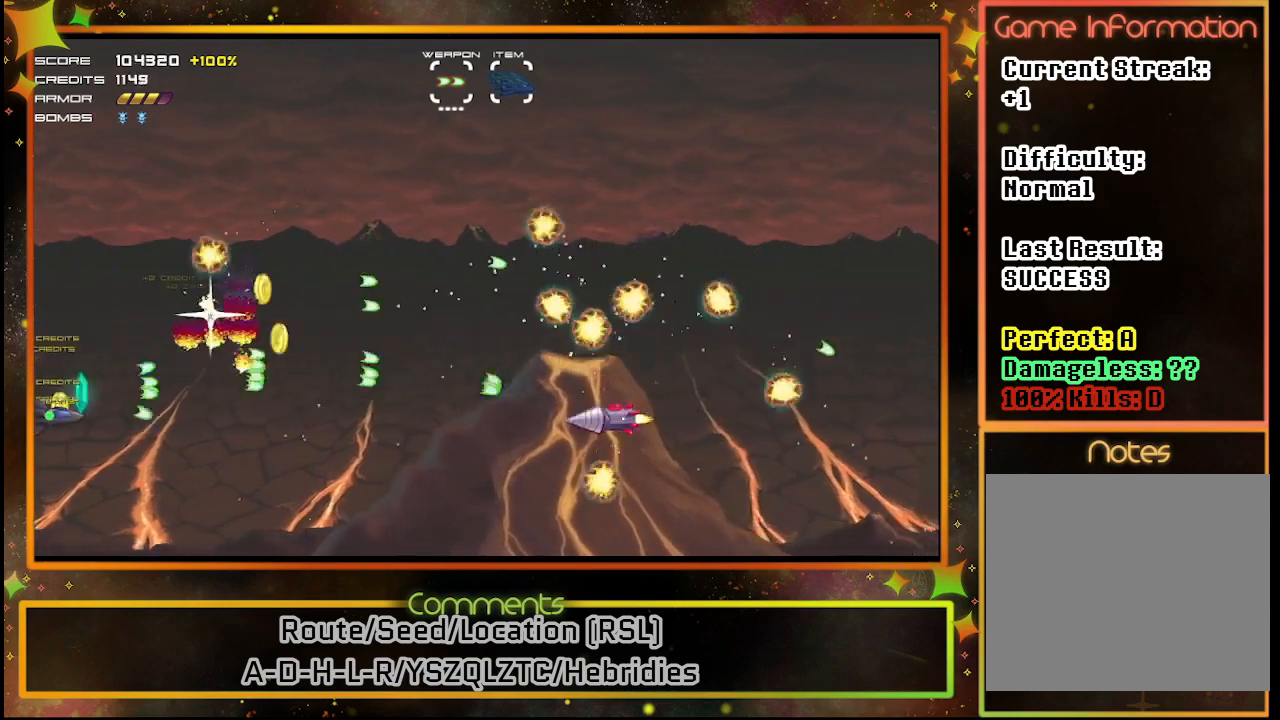
{"buttons": ["DPAD_DOWN"], "left_stick": "center", "events": [[17, "DPAD_DOWN", "up"], [250, "DPAD_LEFT", "down"], [283, "DPAD_DOWN", "down"], [417, "DPAD_LEFT", "up"], [500, "SQUARE", "up"]]}
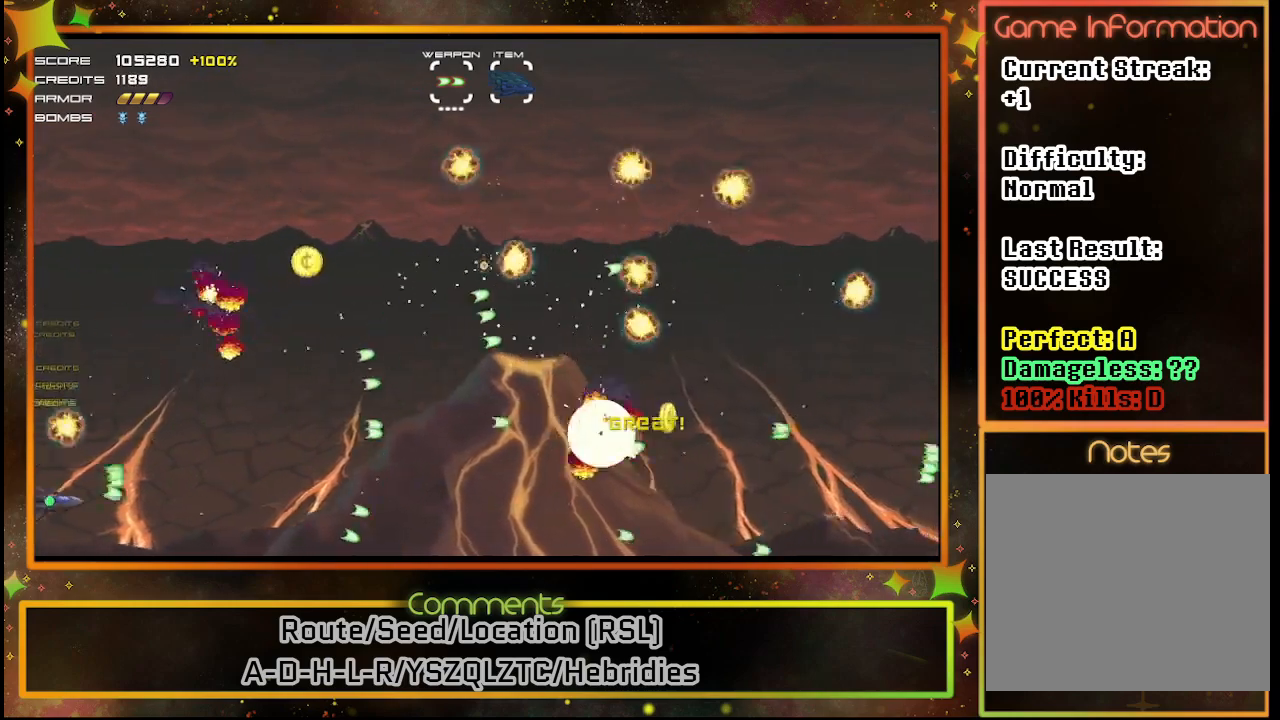
{"buttons": ["DPAD_UP", "DPAD_RIGHT"], "left_stick": "center", "events": [[33, "DPAD_RIGHT", "down"], [200, "DPAD_DOWN", "up"], [283, "DPAD_UP", "down"]]}
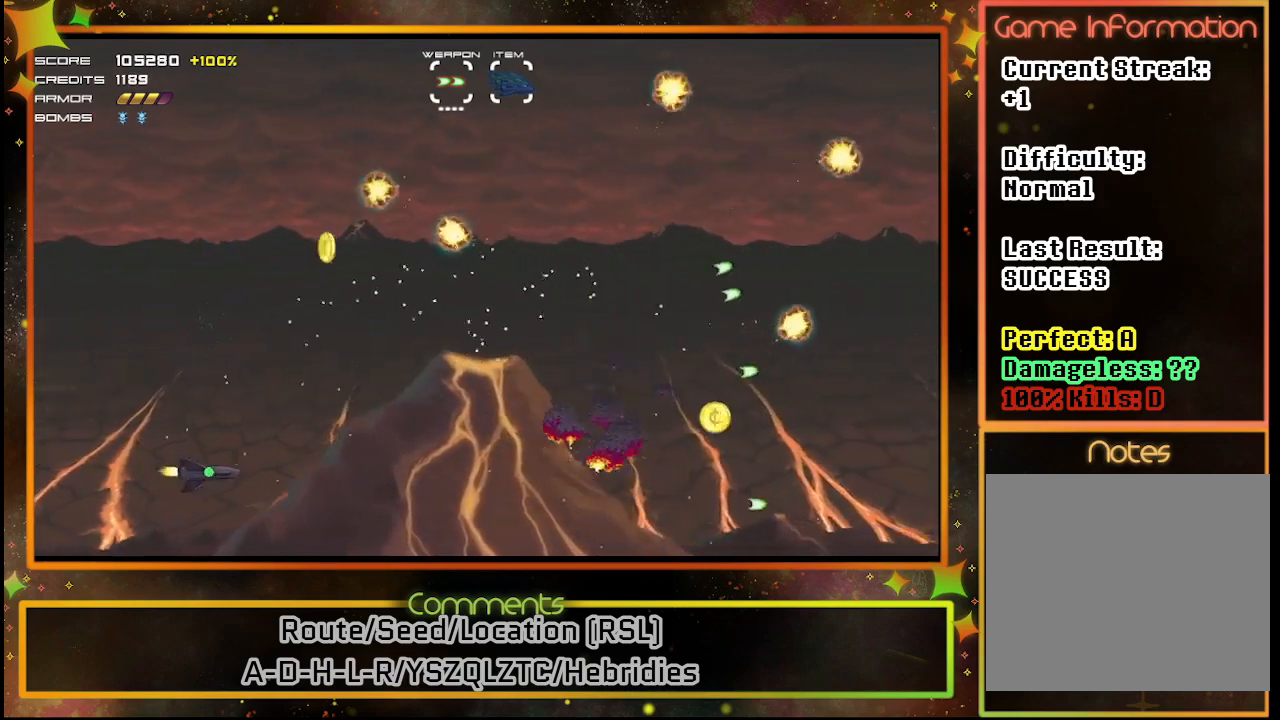
{"buttons": ["SQUARE", "DPAD_UP"], "left_stick": "center", "events": [[117, "DPAD_RIGHT", "up"], [217, "DPAD_LEFT", "down"], [300, "SQUARE", "down"], [433, "DPAD_LEFT", "up"]]}
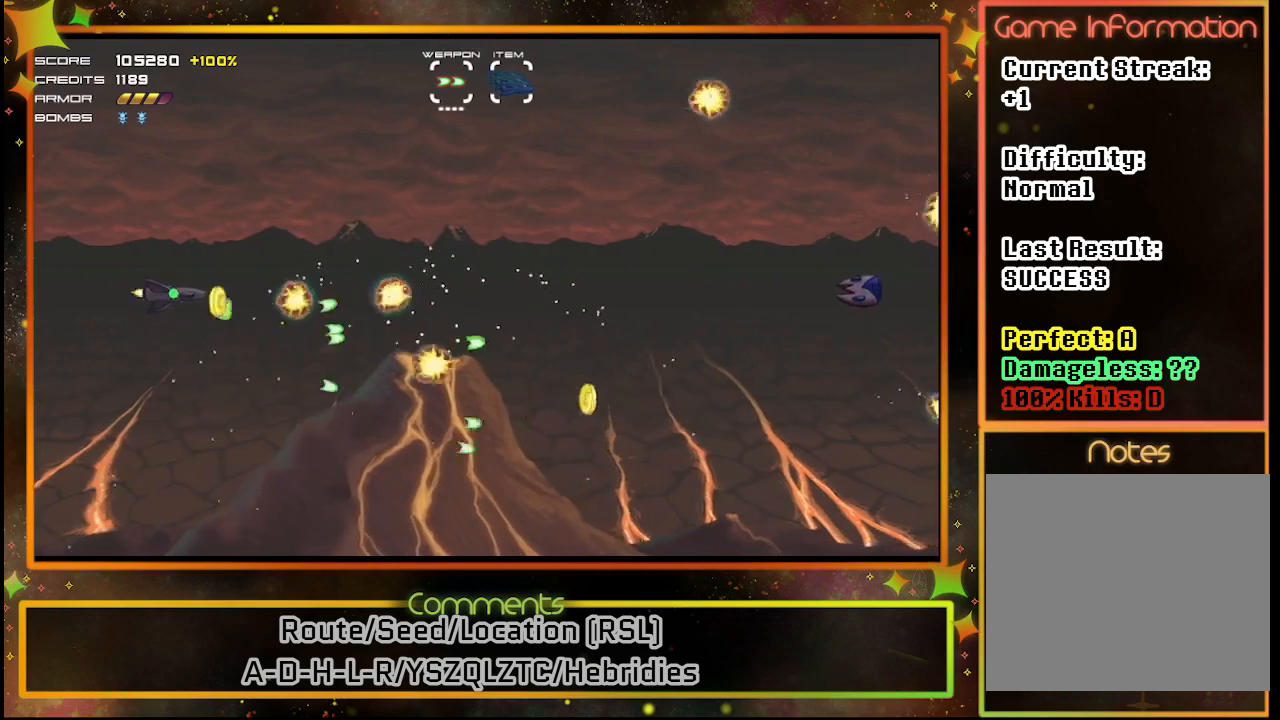
{"buttons": ["SQUARE", "DPAD_DOWN"], "left_stick": "center", "events": [[100, "DPAD_UP", "up"], [467, "DPAD_DOWN", "down"], [467, "DPAD_RIGHT", "down"], [500, "DPAD_RIGHT", "up"]]}
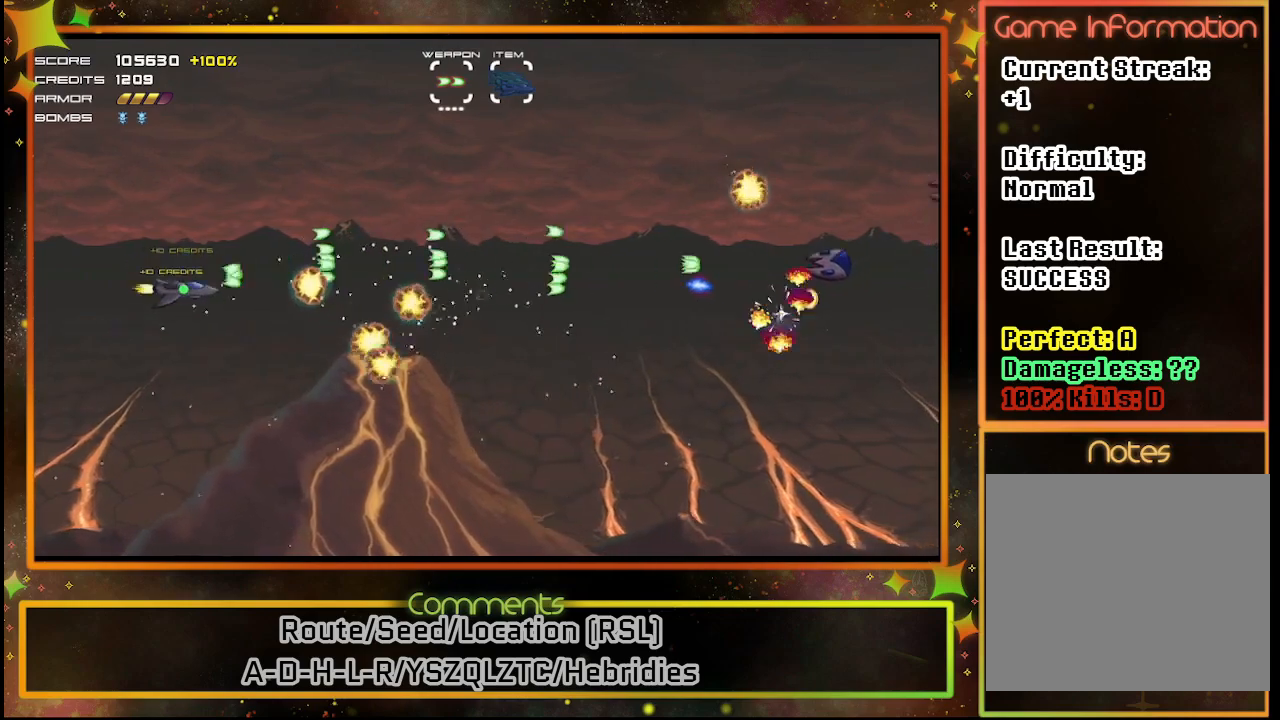
{"buttons": ["SQUARE", "DPAD_RIGHT"], "left_stick": "center", "events": [[50, "DPAD_DOWN", "up"], [83, "DPAD_LEFT", "down"], [233, "DPAD_DOWN", "down"], [250, "DPAD_LEFT", "up"], [417, "DPAD_RIGHT", "down"], [433, "DPAD_DOWN", "up"]]}
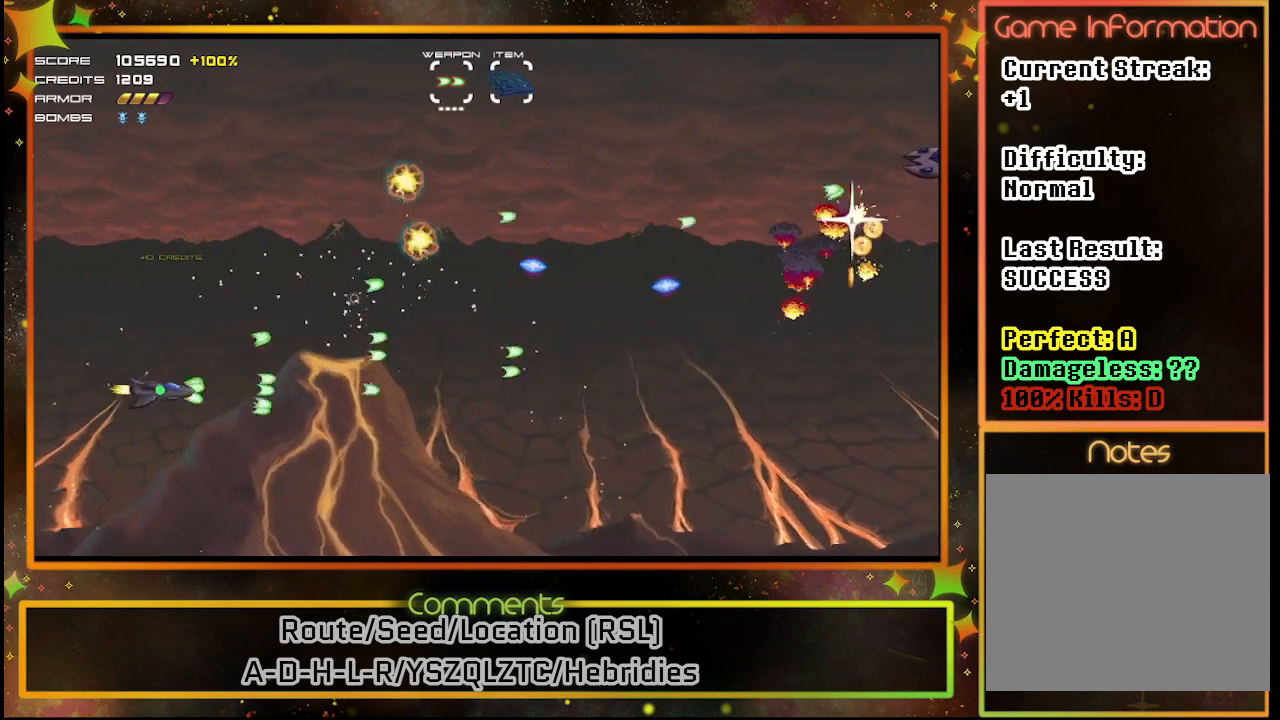
{"buttons": ["SQUARE", "DPAD_RIGHT"], "left_stick": "center", "events": [[17, "DPAD_UP", "down"], [183, "DPAD_UP", "up"], [267, "DPAD_DOWN", "down"], [467, "DPAD_DOWN", "up"]]}
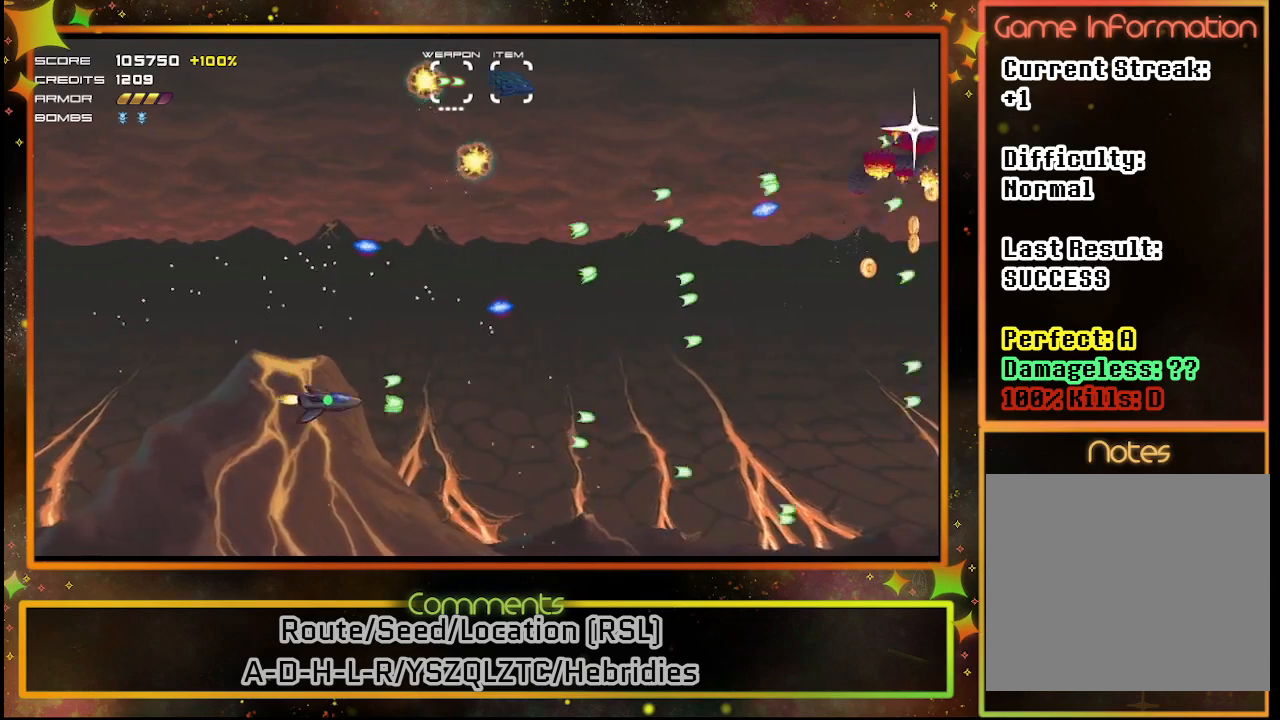
{"buttons": ["SQUARE", "DPAD_UP", "DPAD_RIGHT"], "left_stick": "center", "events": [[83, "DPAD_DOWN", "down"], [250, "DPAD_DOWN", "up"], [350, "DPAD_UP", "down"]]}
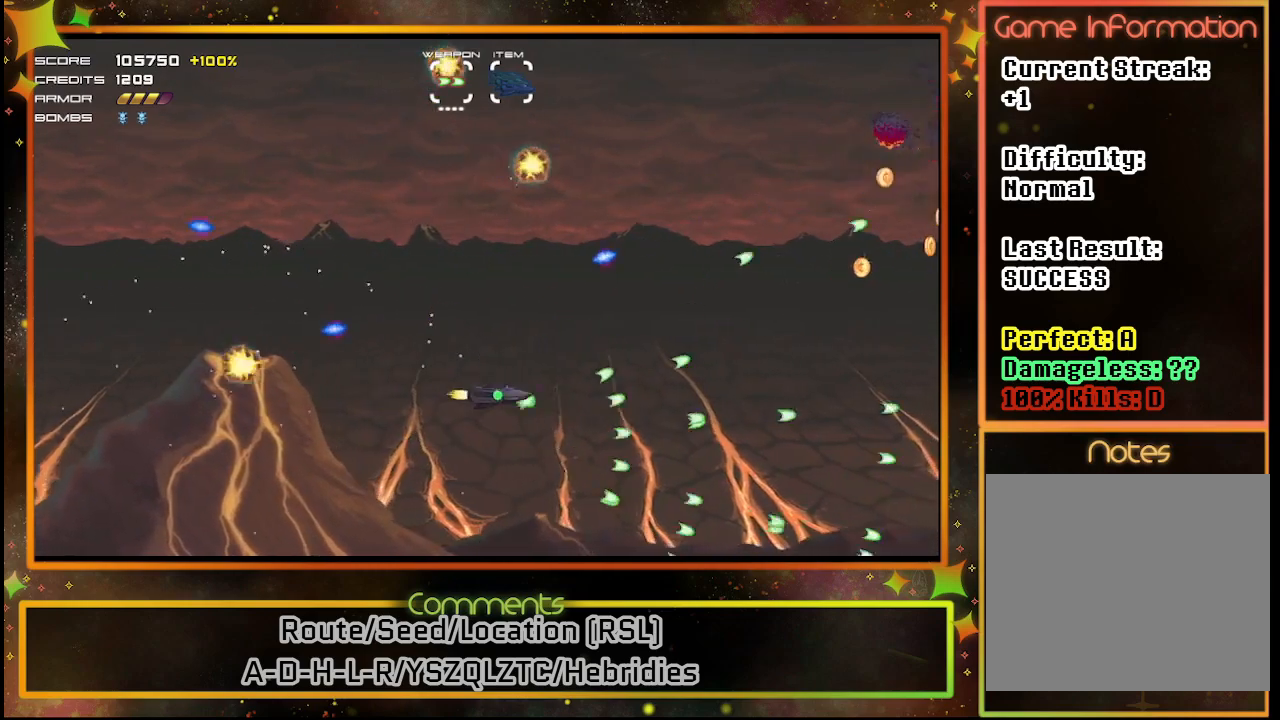
{"buttons": ["DPAD_DOWN"], "left_stick": "center", "events": [[50, "DPAD_RIGHT", "up"], [100, "DPAD_LEFT", "down"], [133, "DPAD_UP", "up"], [267, "SQUARE", "up"], [333, "DPAD_LEFT", "up"], [450, "DPAD_DOWN", "down"]]}
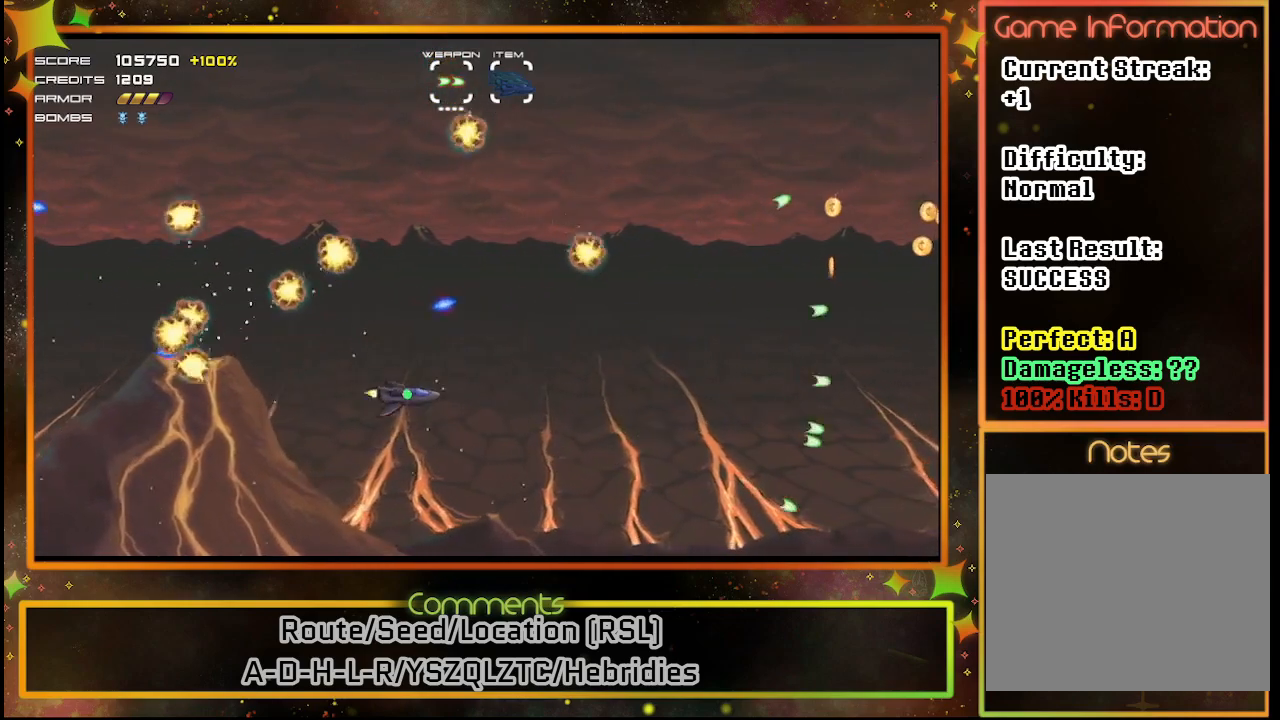
{"buttons": ["DPAD_LEFT"], "left_stick": "center", "events": [[117, "DPAD_RIGHT", "down"], [200, "DPAD_DOWN", "up"], [267, "DPAD_RIGHT", "up"], [483, "DPAD_LEFT", "down"]]}
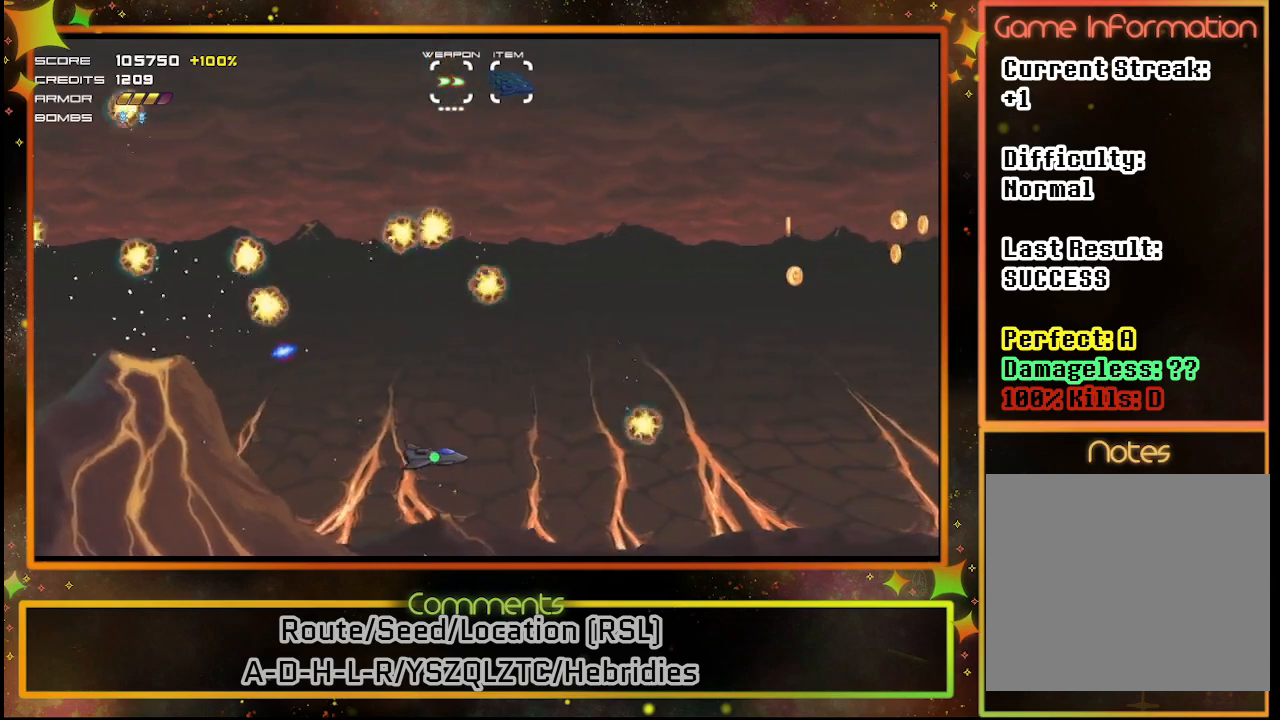
{"buttons": ["SQUARE"], "left_stick": "center", "events": [[233, "DPAD_LEFT", "up"], [317, "SQUARE", "down"]]}
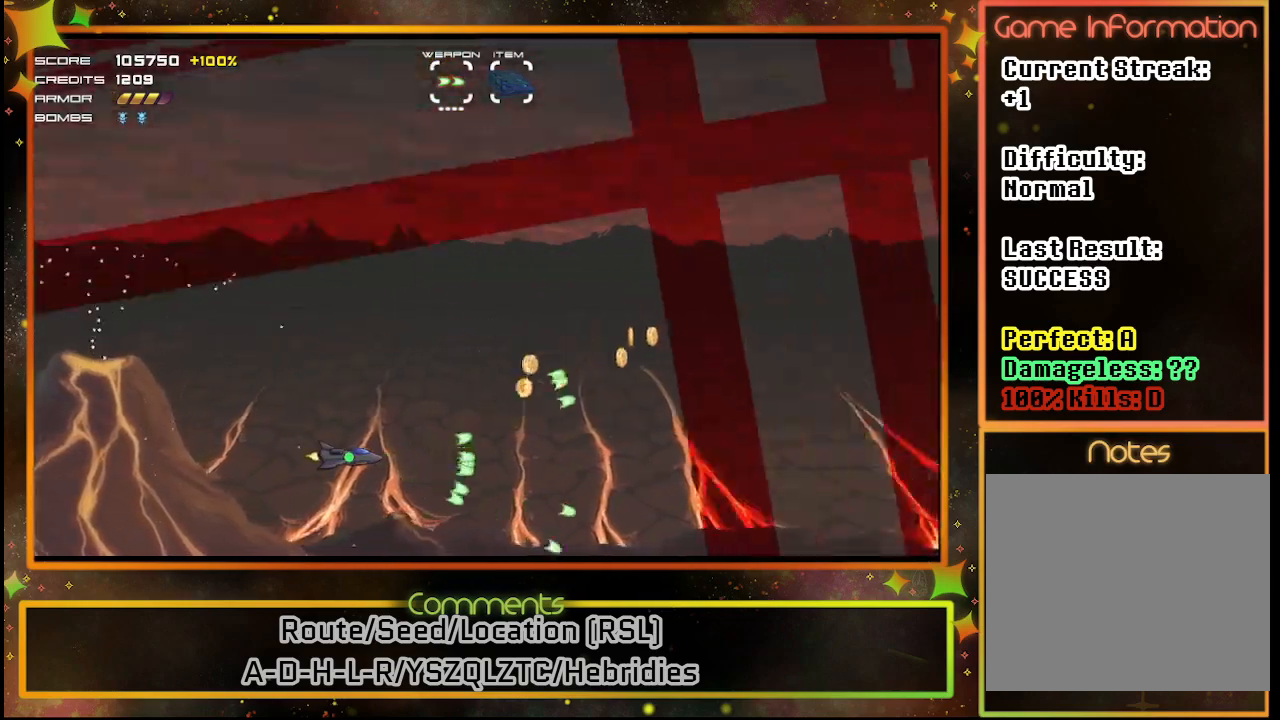
{"buttons": [], "left_stick": "center", "events": [[150, "DPAD_RIGHT", "down"], [233, "SQUARE", "up"], [317, "DPAD_RIGHT", "up"], [317, "DPAD_UP", "down"], [483, "DPAD_UP", "up"]]}
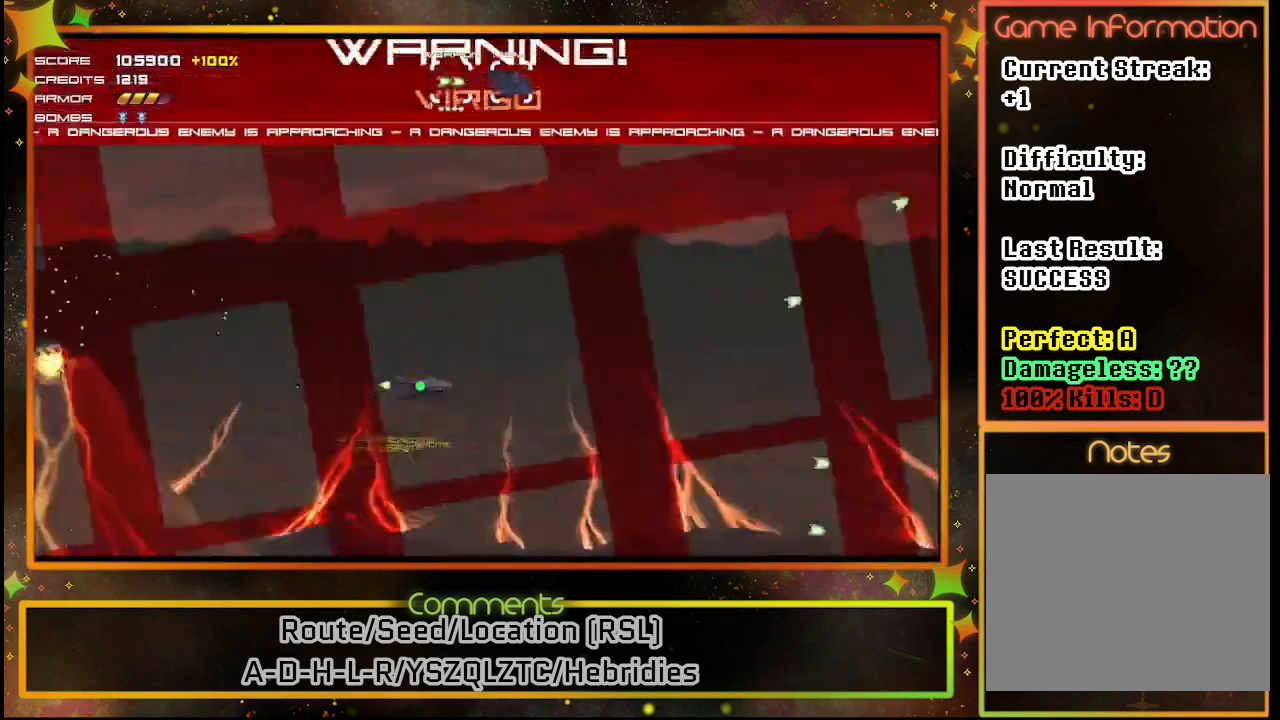
{"buttons": ["DPAD_RIGHT"], "left_stick": "center", "events": [[383, "DPAD_RIGHT", "down"]]}
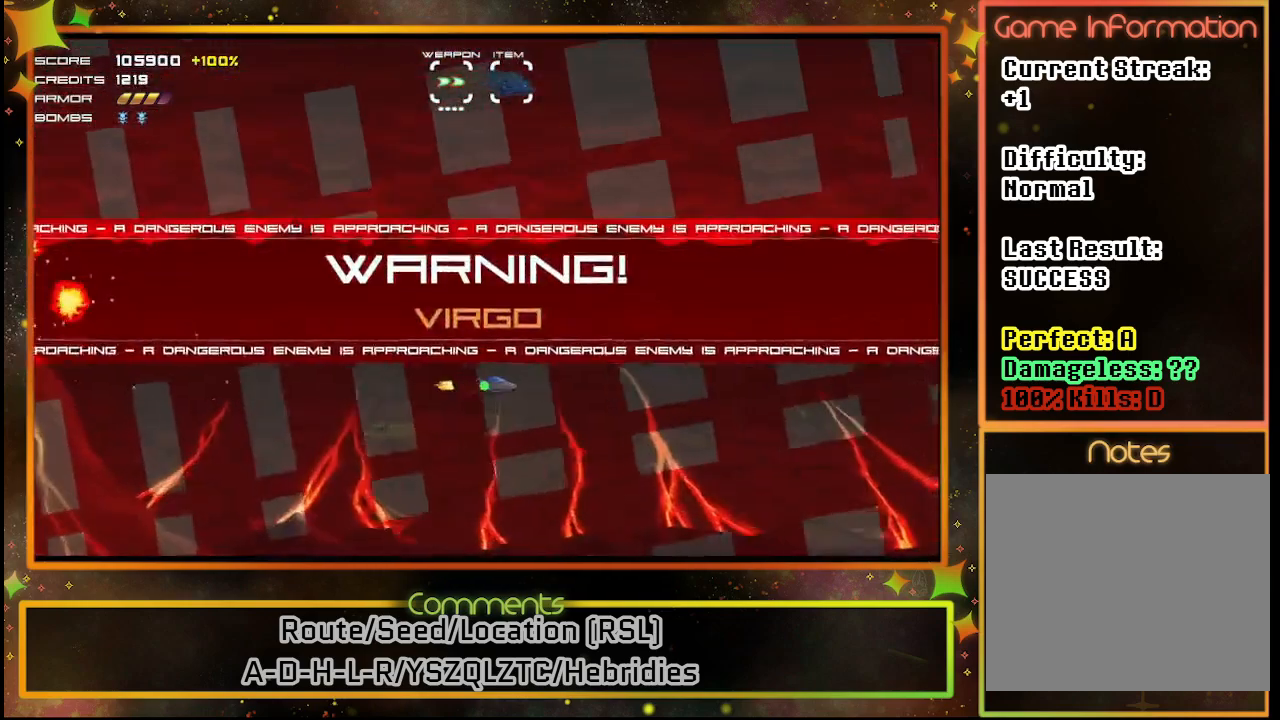
{"buttons": [], "left_stick": "center", "events": [[217, "DPAD_RIGHT", "up"]]}
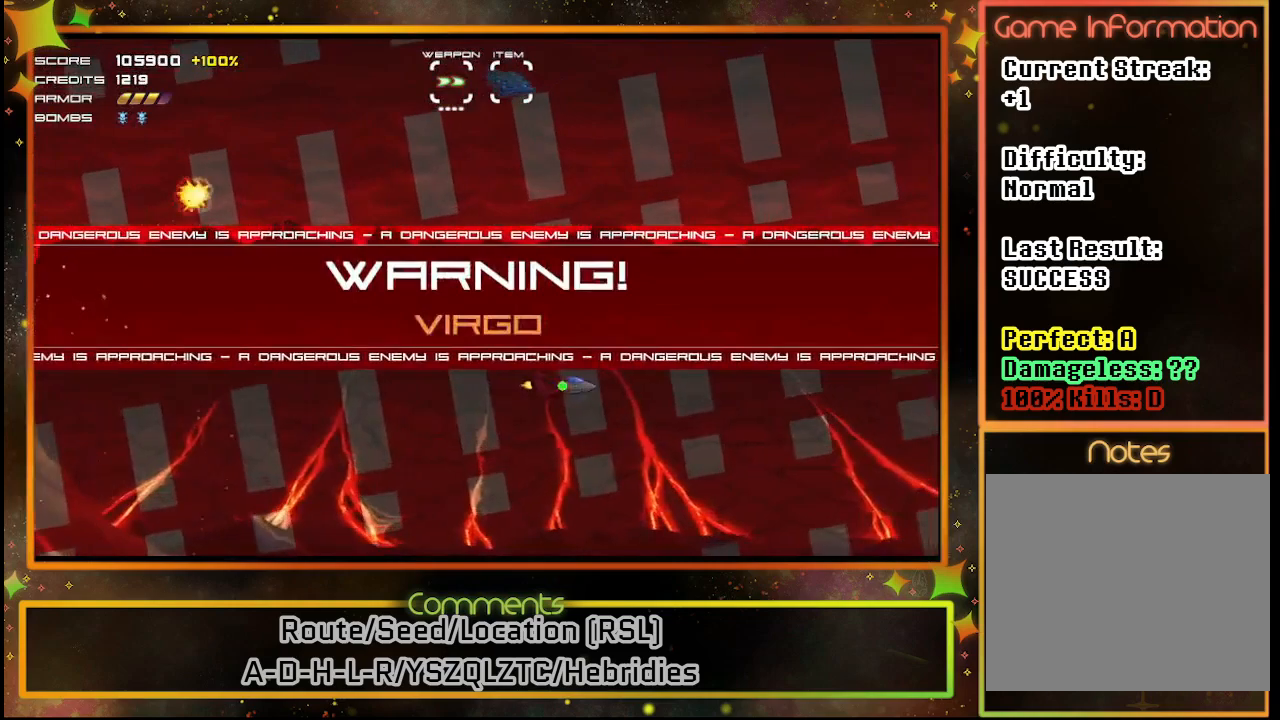
{"buttons": ["DPAD_UP"], "left_stick": "center", "events": [[67, "DPAD_UP", "down"]]}
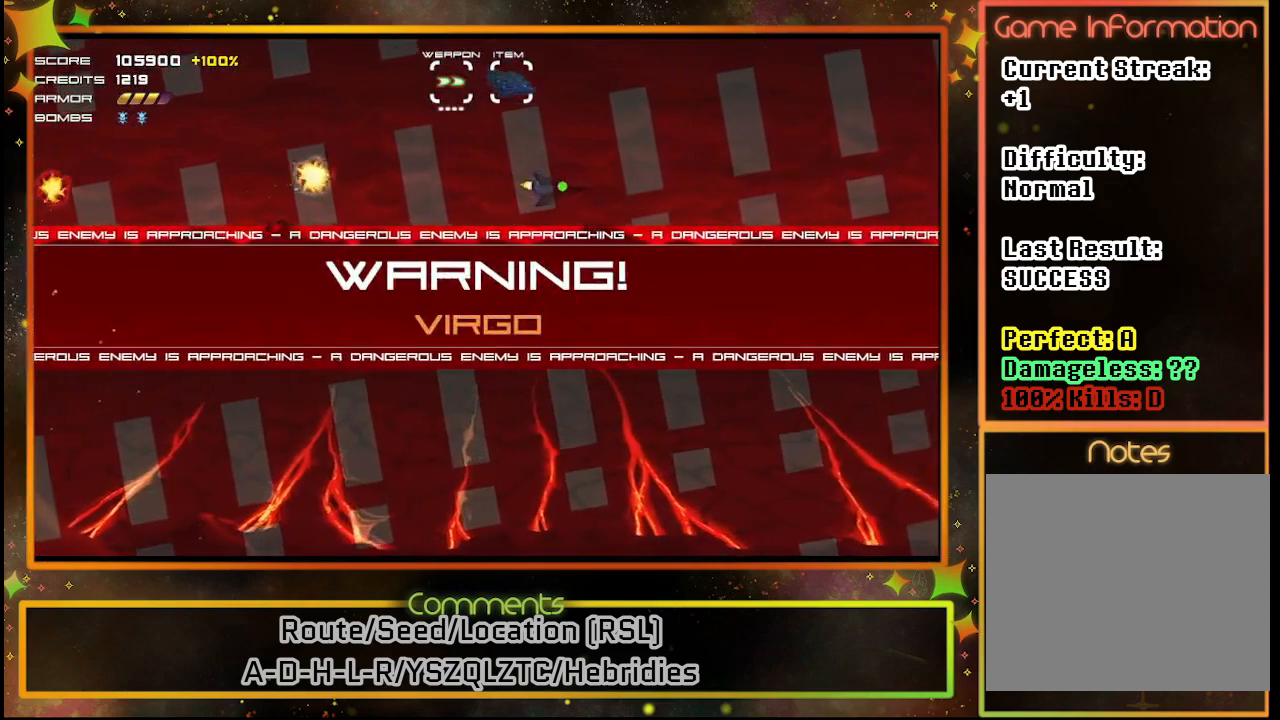
{"buttons": ["DPAD_LEFT"], "left_stick": "center", "events": [[200, "DPAD_LEFT", "down"], [233, "DPAD_UP", "up"]]}
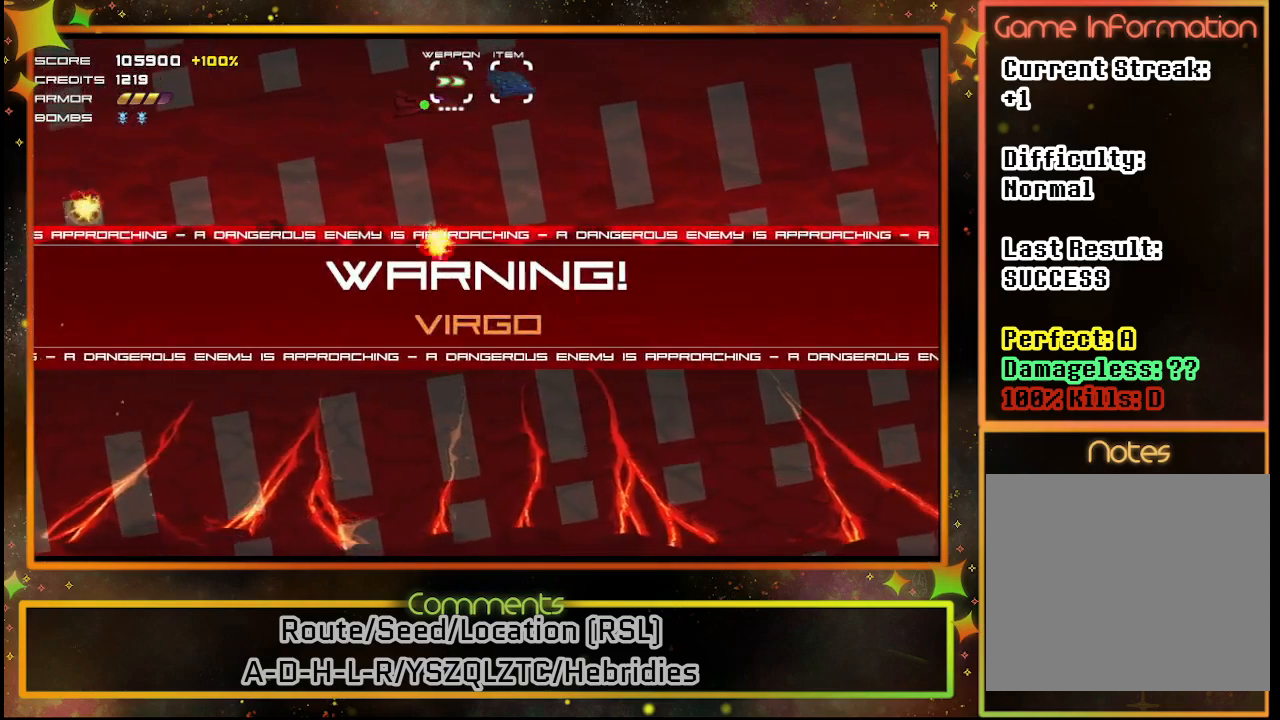
{"buttons": [], "left_stick": "center", "events": [[50, "DPAD_LEFT", "up"], [217, "DPAD_DOWN", "down"], [450, "DPAD_DOWN", "up"]]}
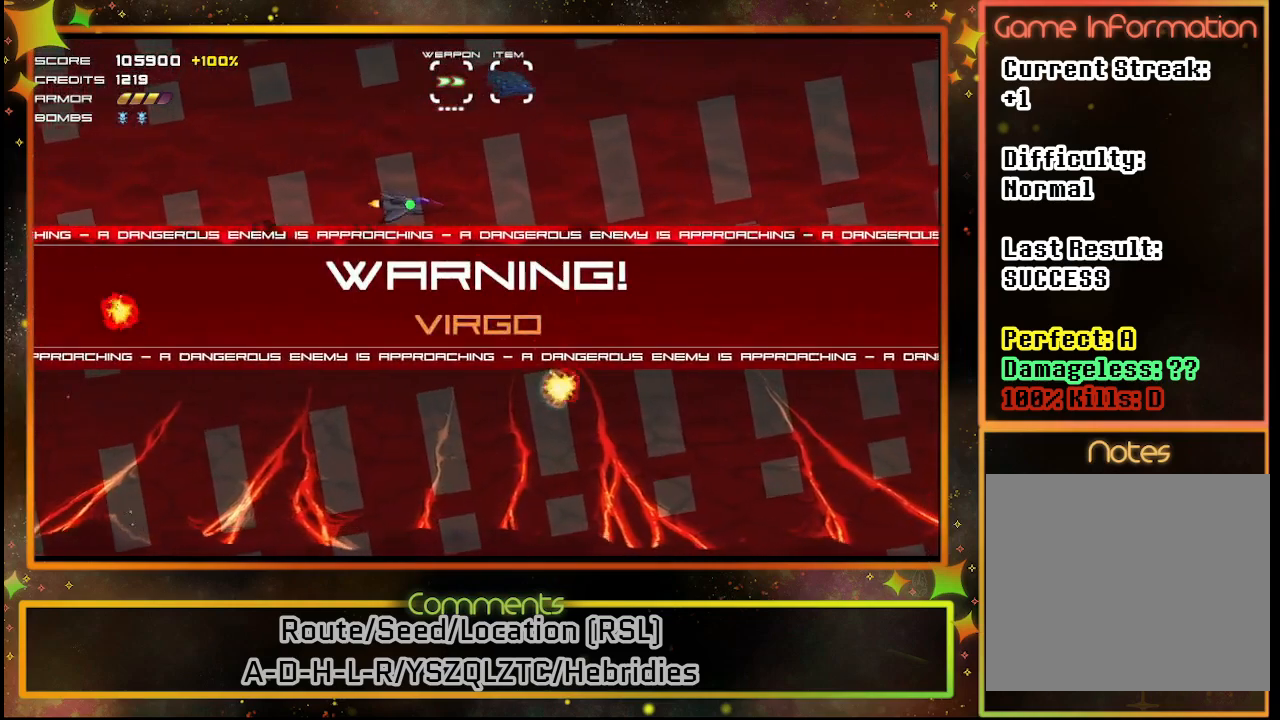
{"buttons": ["DPAD_LEFT"], "left_stick": "center", "events": [[350, "DPAD_LEFT", "down"]]}
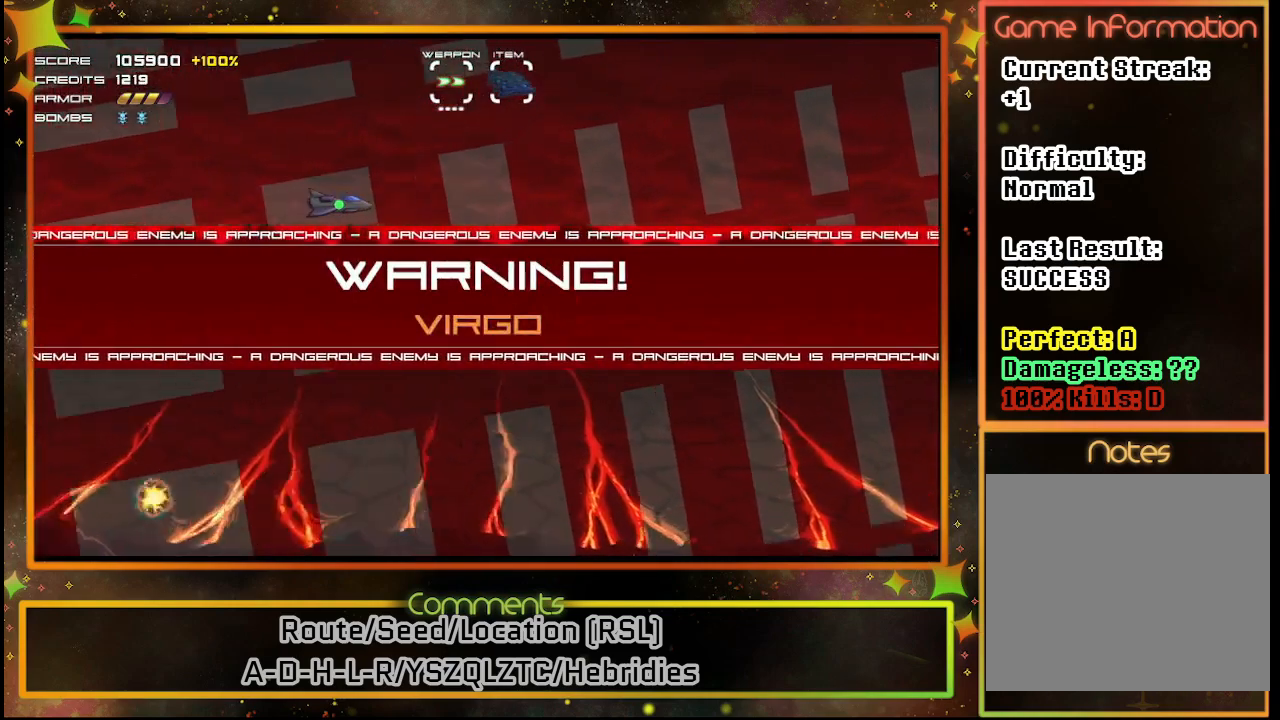
{"buttons": [], "left_stick": "center", "events": [[83, "DPAD_LEFT", "up"], [117, "DPAD_DOWN", "down"], [267, "DPAD_DOWN", "up"]]}